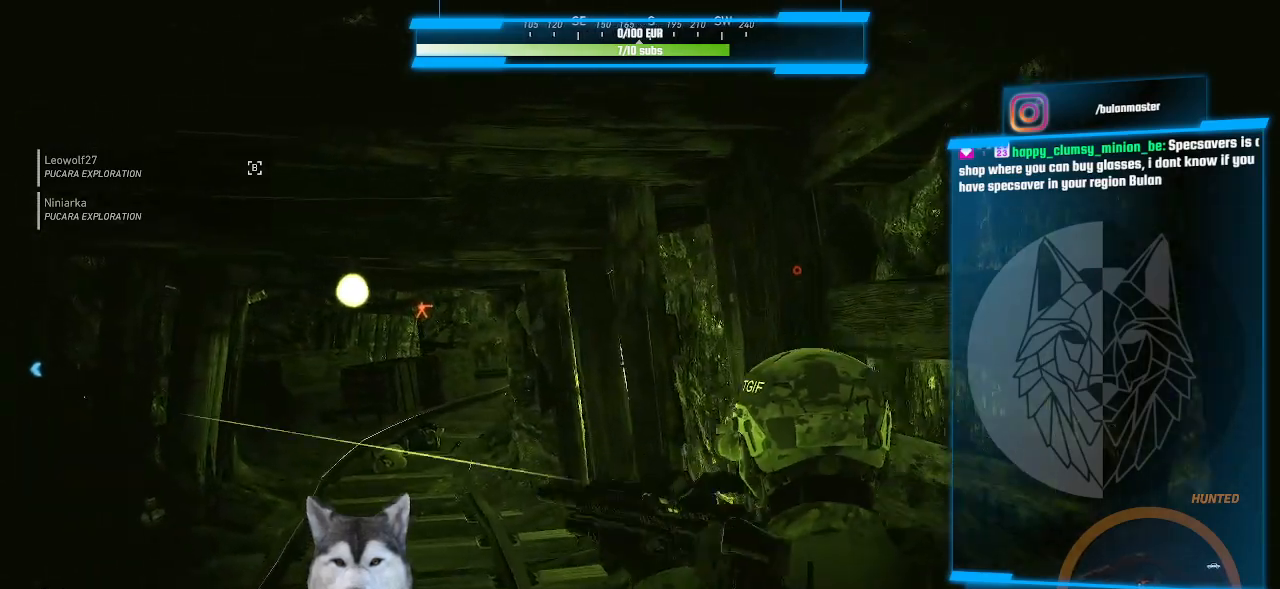
Gameplay with keyboard and mouse; each line is a JSON object with the keys and mouse buttons held at the frame after it. "events" lists presses ("down") and releases ("up") of ".", "/", "0", "1", "2", "3", "4", "5", "6", "7", "8", "9", "a", "alt_l", "alt_r", "b", "backslash", "backspace", "c", "caps_lock", "comma", "ctrl_l", "ctrl_r", "d", "e", "equals", "f", "g", "h", "i", "j", "k", "l", "lbracket", "m", "minus", "n", "o", "p", "q", "quote", "r", "rbracket", "return", "s", "semicolon", "shift_l", "shift_r", "space", "t", "tab", "tilde", "u", "v", "w", "x", "y", "z", "mouse_left", "mouse_wheel" and "mouse_right" between this image and that frame as [ms after this image, input, new state], when the widget could be followed in between. "mouse_left", "mouse_wheel", "mouse_right" = the "left", "wheel", "right" buttons of the "mouse" list. No other keys are recorded. "wheel" means that the mouse wheel is clicked or scrolled. Not read: mouse_move.
{"keys": [], "mouse": [], "events": []}
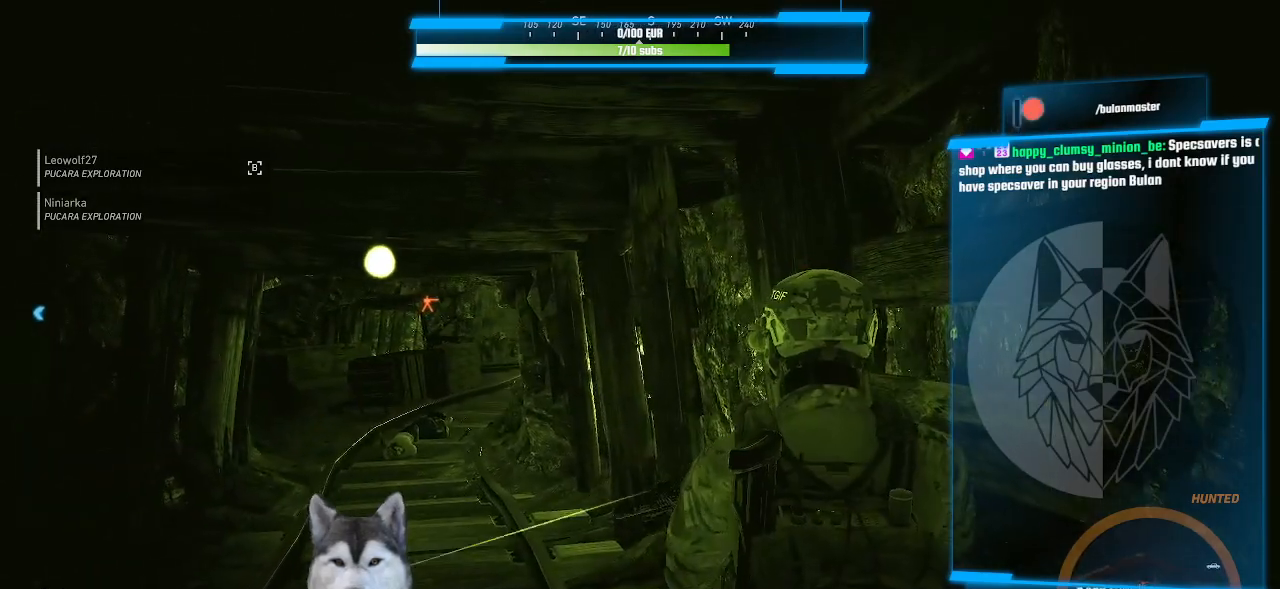
{"keys": [], "mouse": [], "events": []}
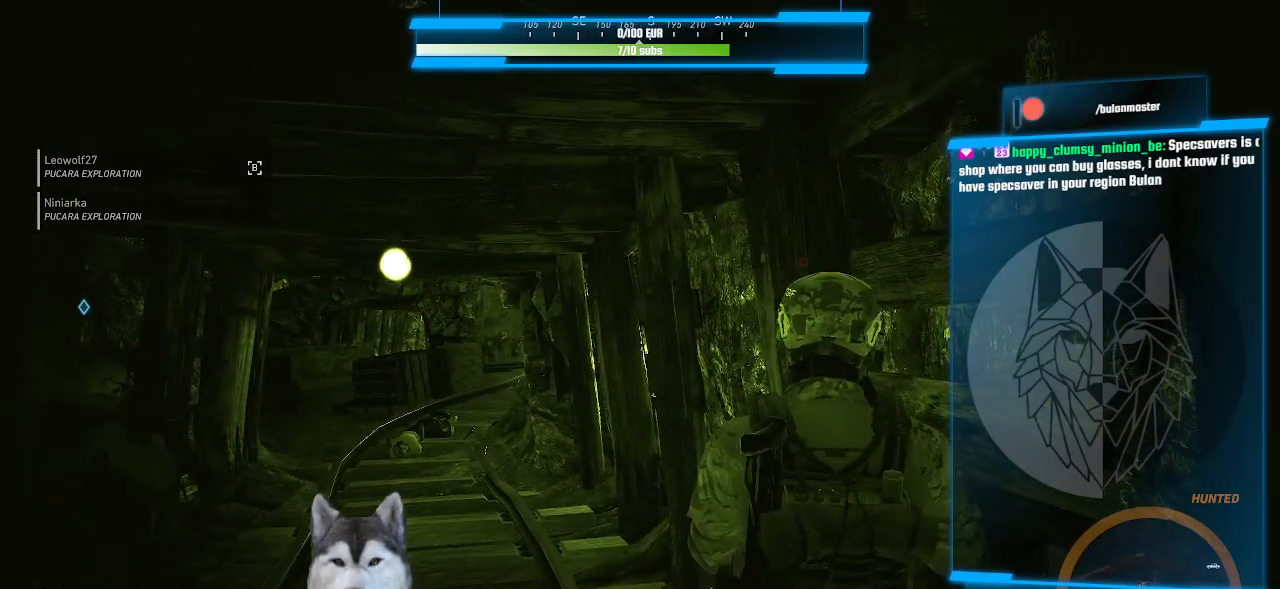
{"keys": ["w"], "mouse": [], "events": [[500, "w", "down"]]}
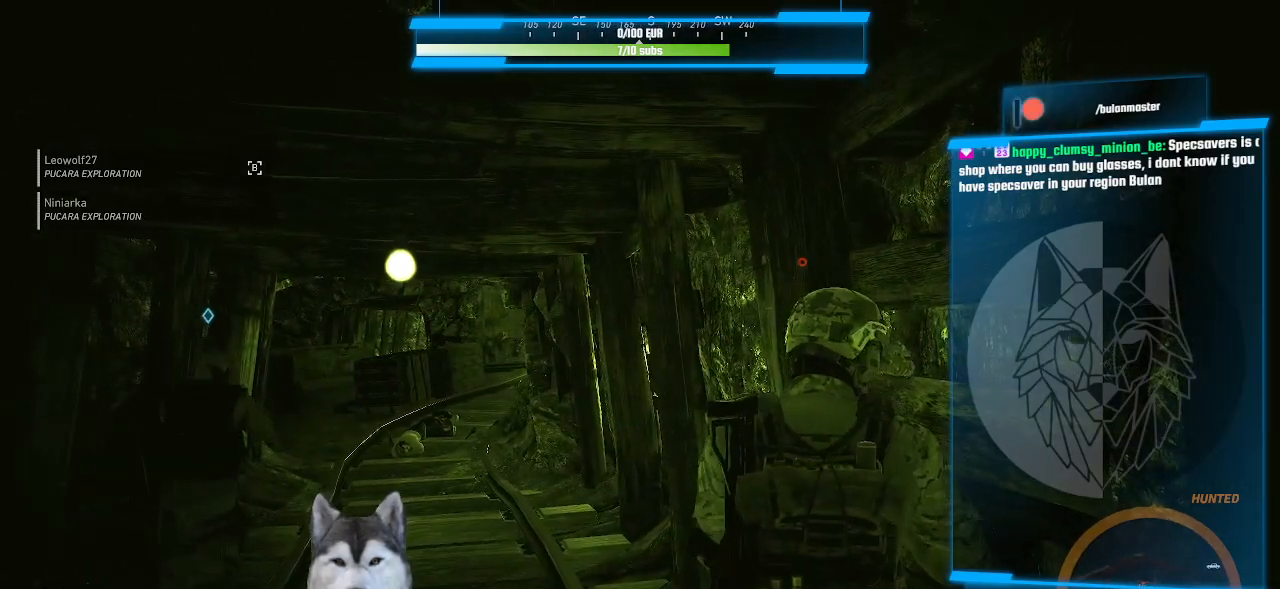
{"keys": ["w"], "mouse": [], "events": [[66, "a", "down"], [333, "a", "up"]]}
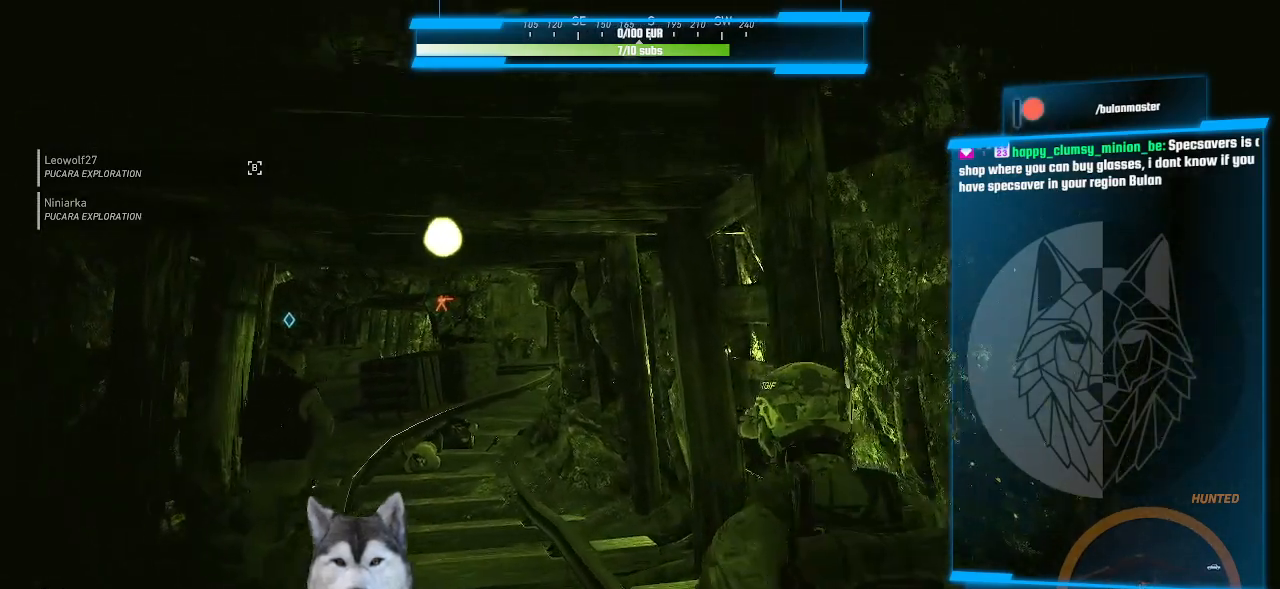
{"keys": ["w"], "mouse": [], "events": [[100, "a", "down"], [266, "a", "up"]]}
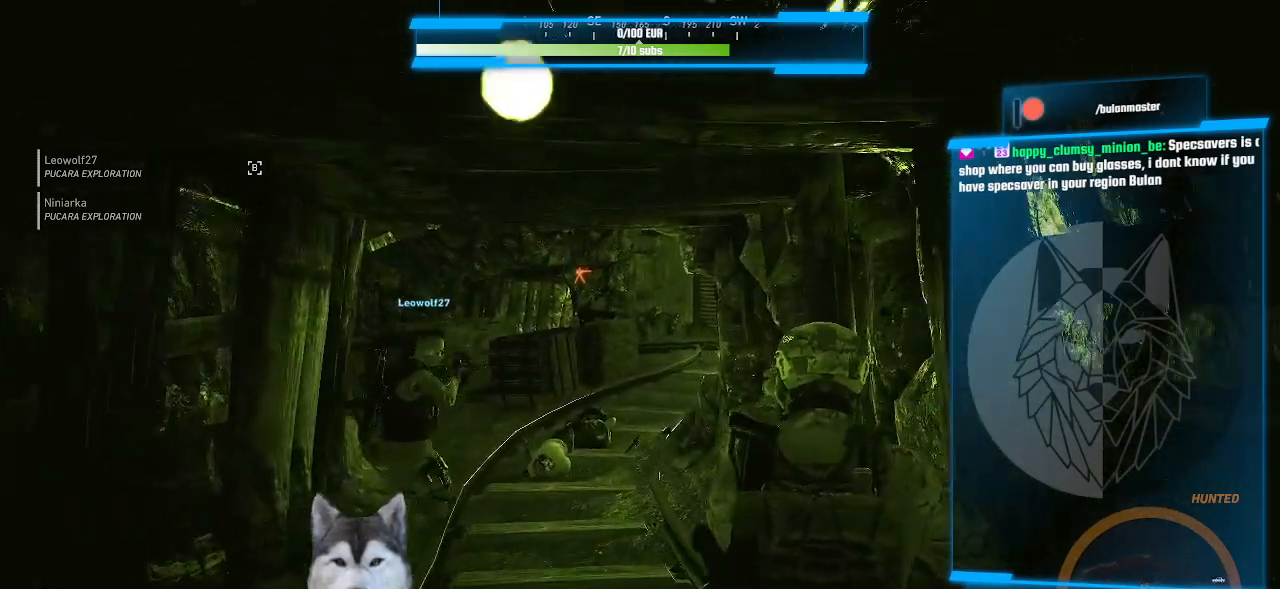
{"keys": ["w"], "mouse": [], "events": []}
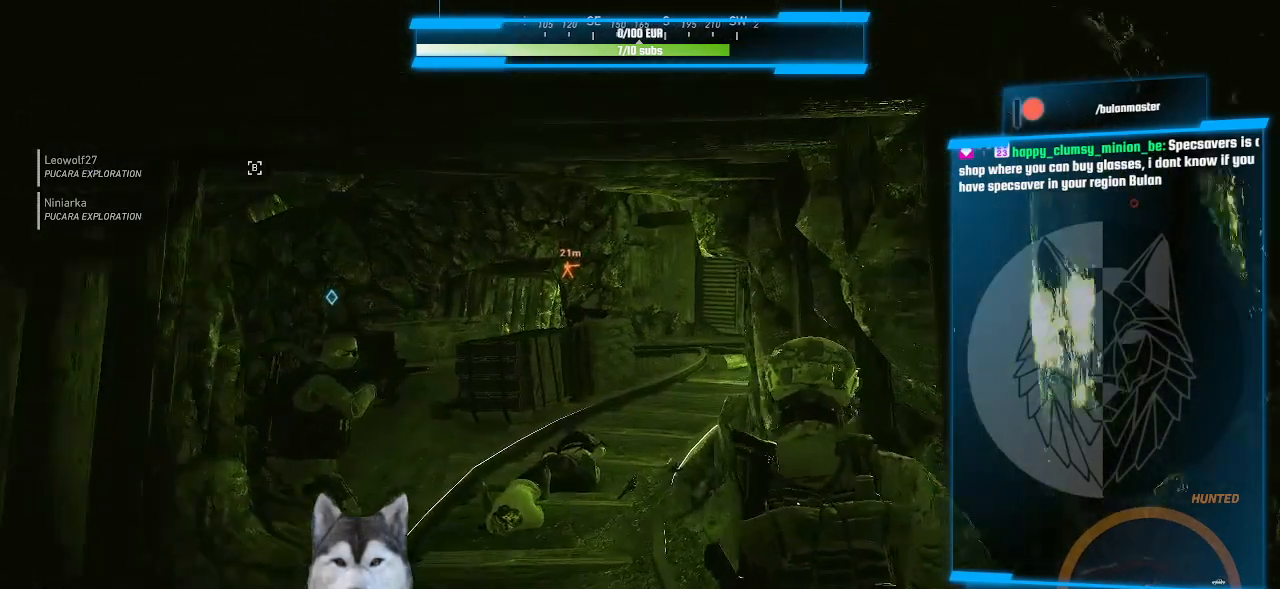
{"keys": [], "mouse": [], "events": [[66, "a", "down"], [300, "a", "up"], [366, "w", "up"]]}
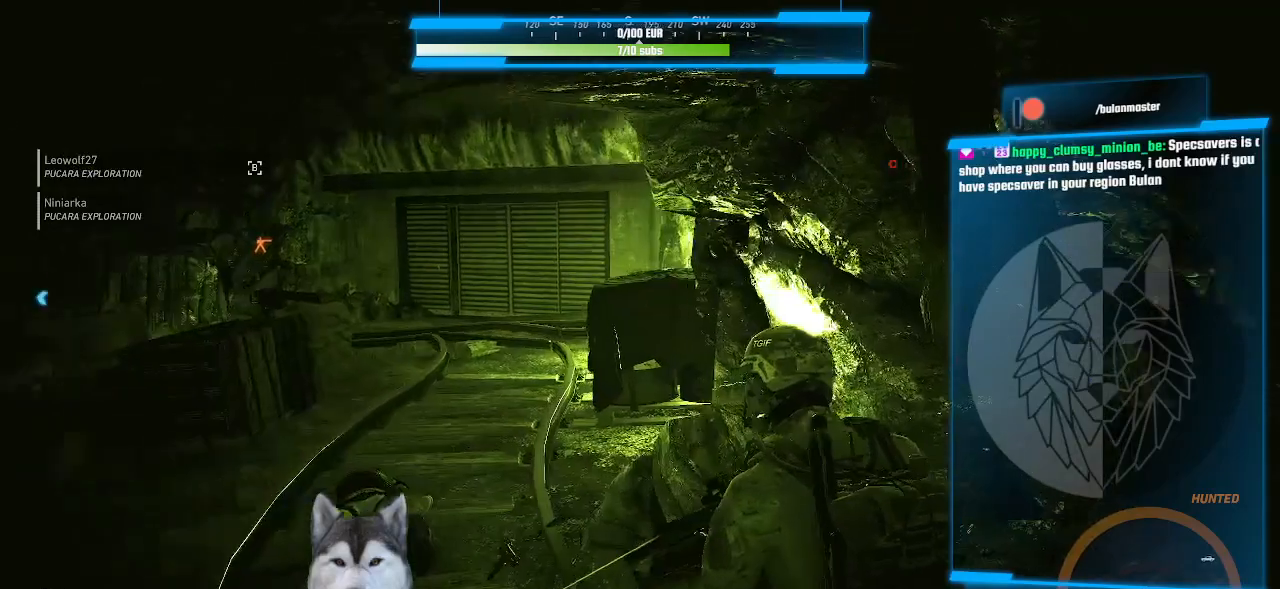
{"keys": [], "mouse": [], "events": []}
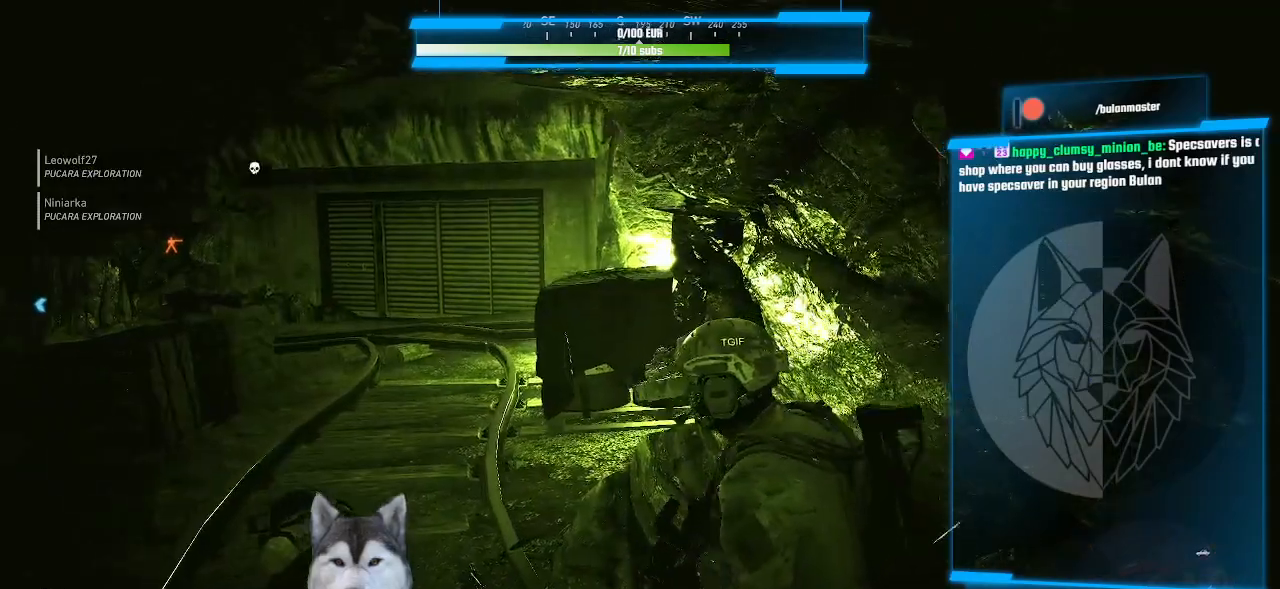
{"keys": [], "mouse": [], "events": [[166, "a", "down"], [166, "w", "down"], [366, "w", "up"], [400, "a", "up"]]}
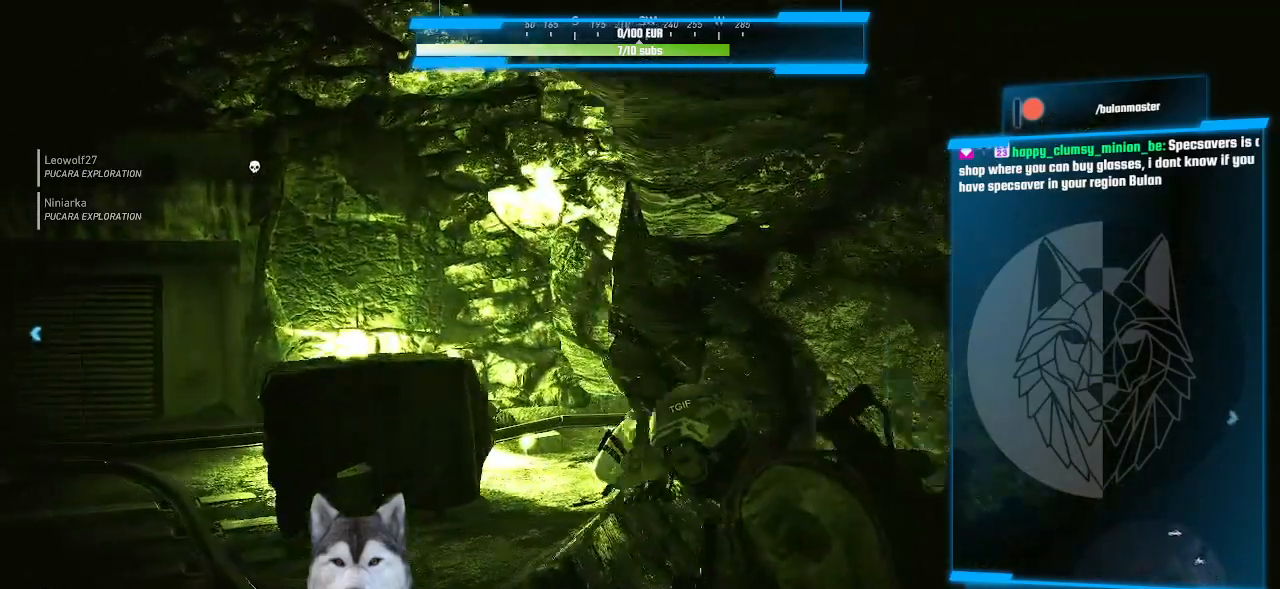
{"keys": ["a"], "mouse": [], "events": [[433, "a", "down"]]}
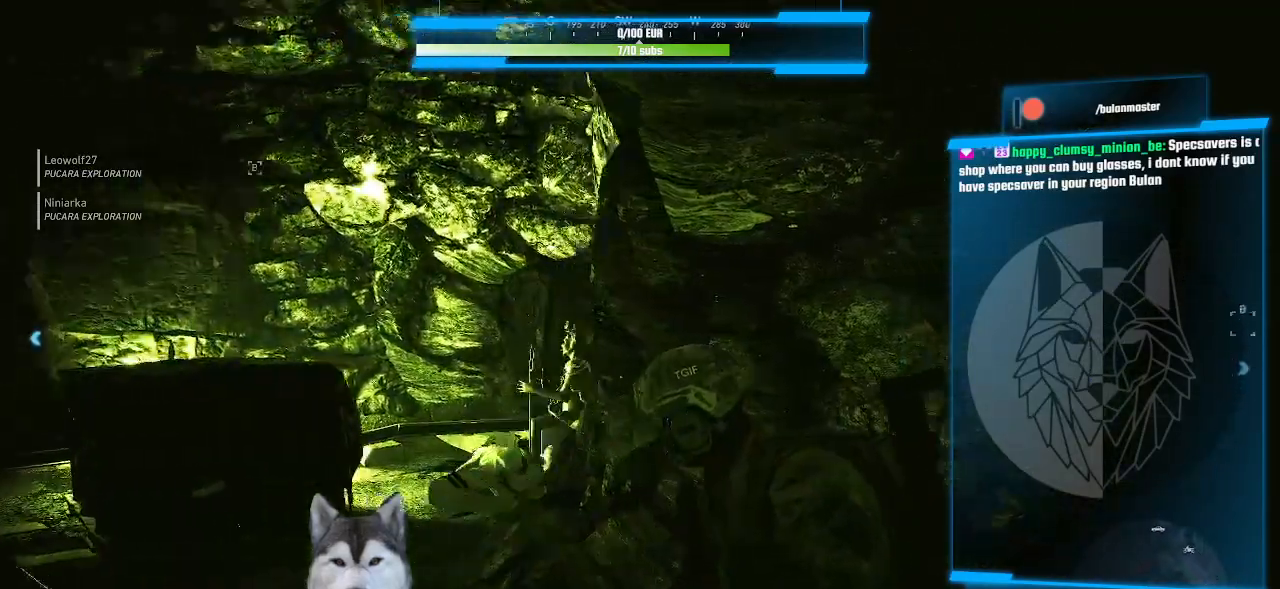
{"keys": [], "mouse": [], "events": [[166, "a", "up"], [266, "r", "down"], [333, "r", "up"]]}
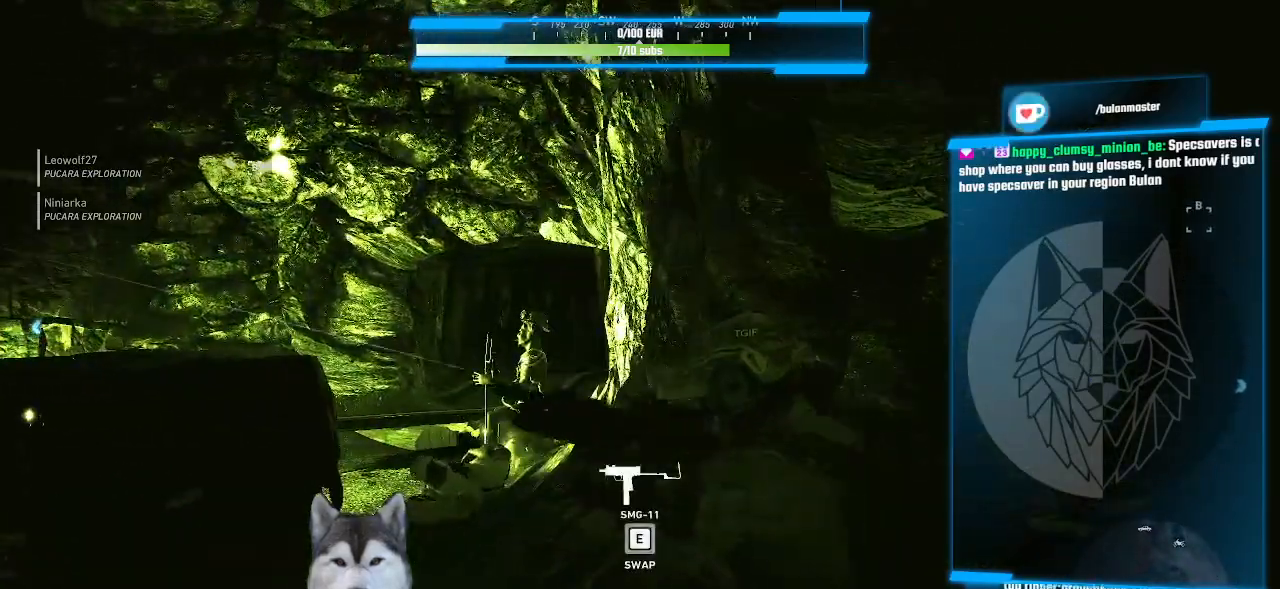
{"keys": [], "mouse": [], "events": []}
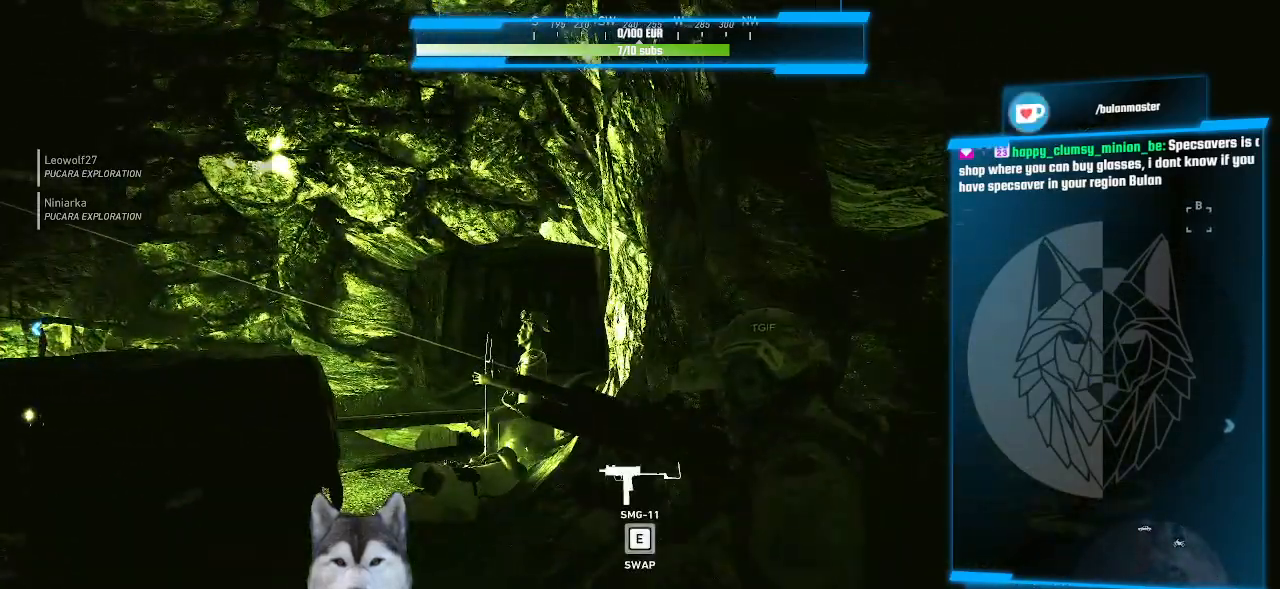
{"keys": [], "mouse": [], "events": []}
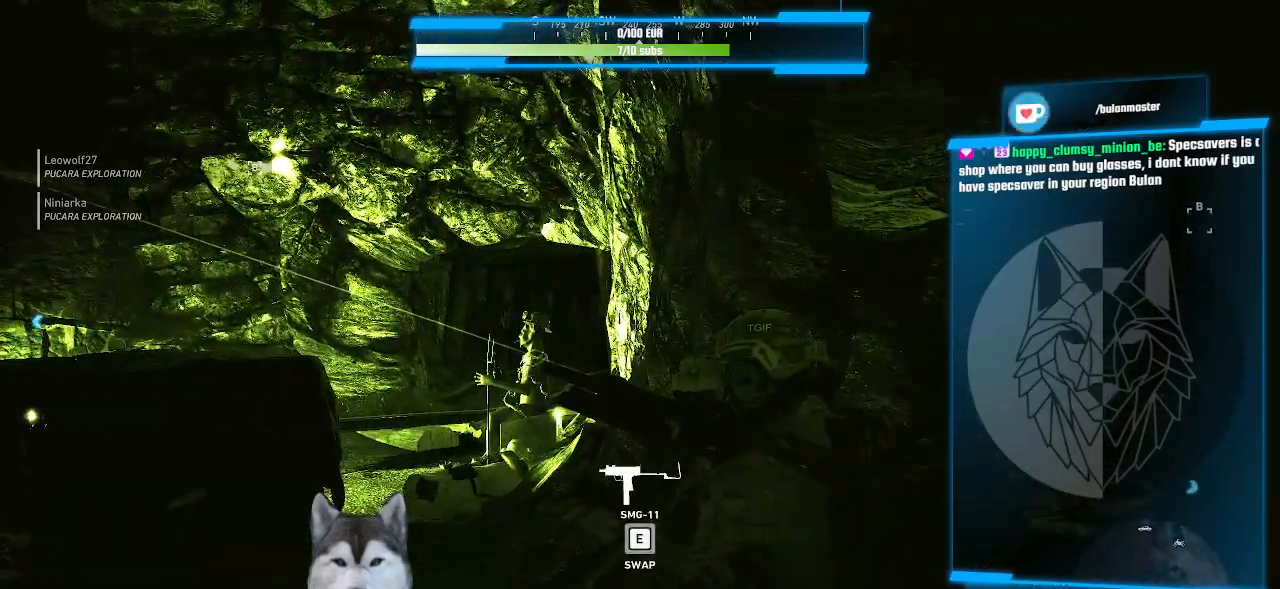
{"keys": [], "mouse": [], "events": []}
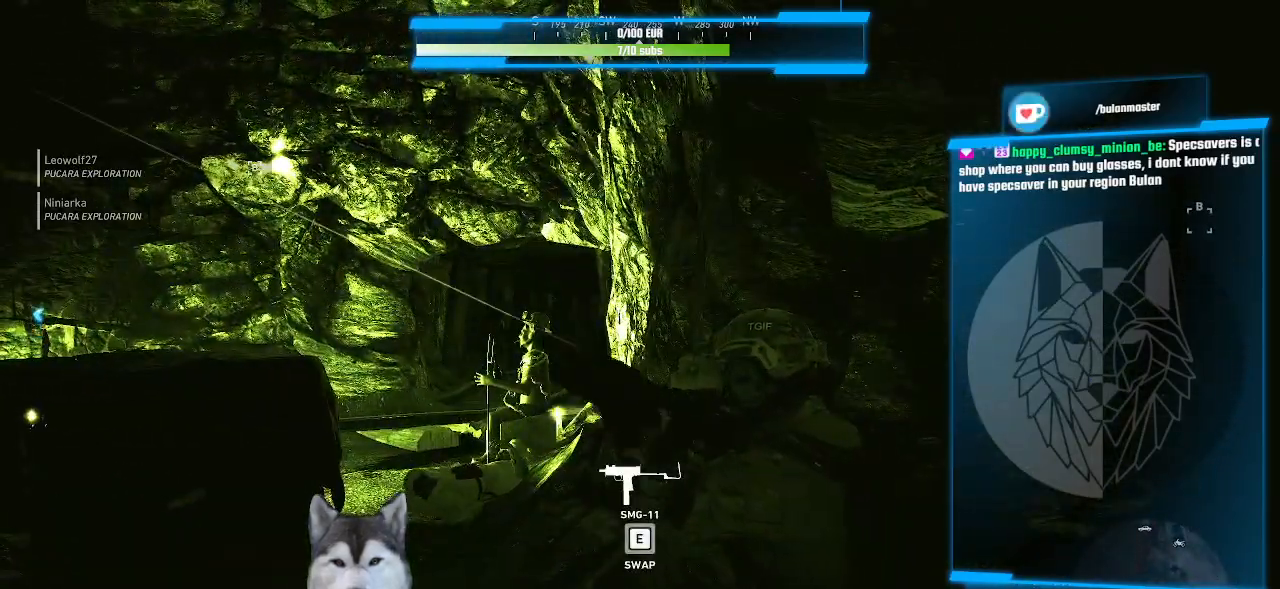
{"keys": [], "mouse": [], "events": []}
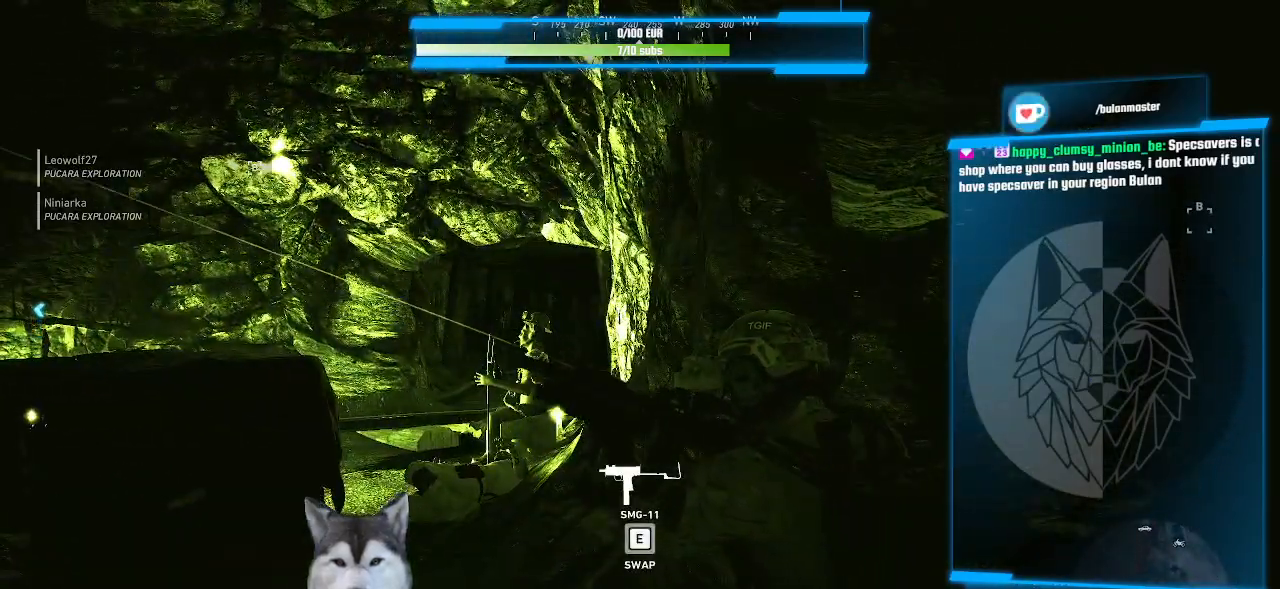
{"keys": ["a", "w"], "mouse": [], "events": [[500, "a", "down"], [500, "w", "down"]]}
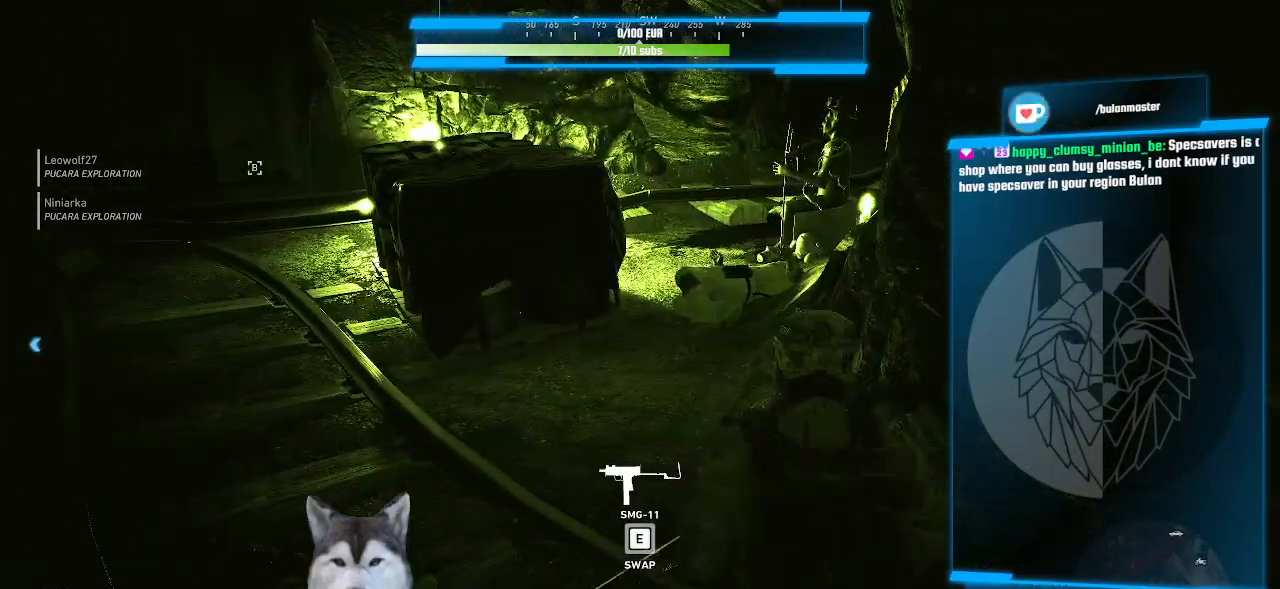
{"keys": ["w"], "mouse": [], "events": [[400, "a", "up"]]}
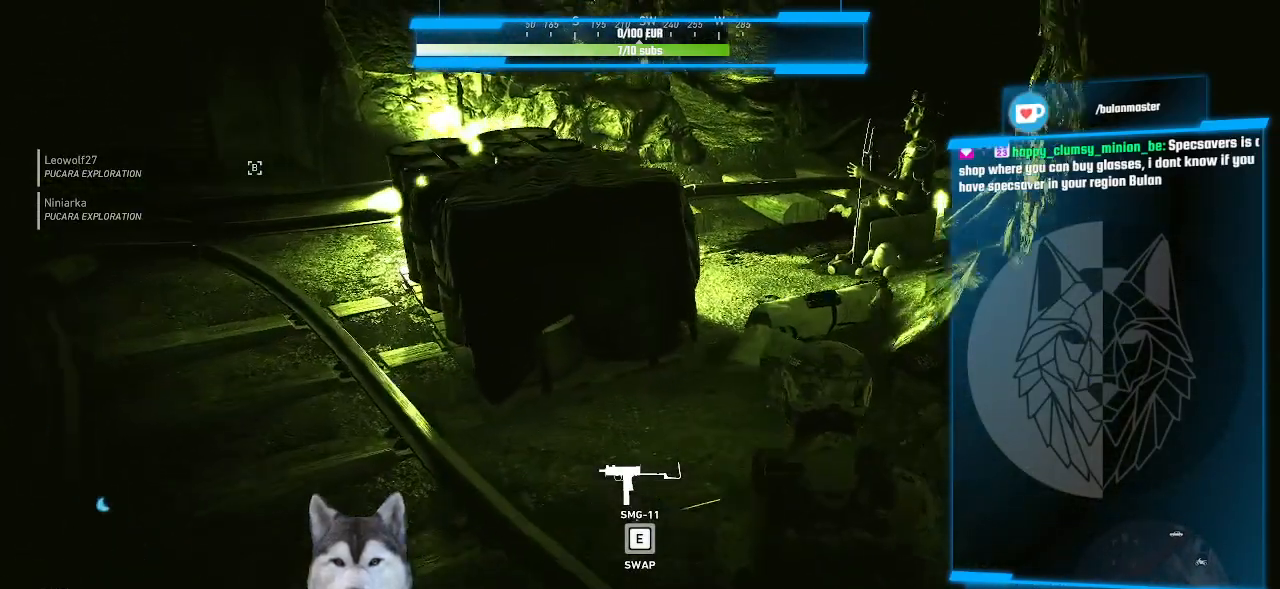
{"keys": ["w"], "mouse": [], "events": []}
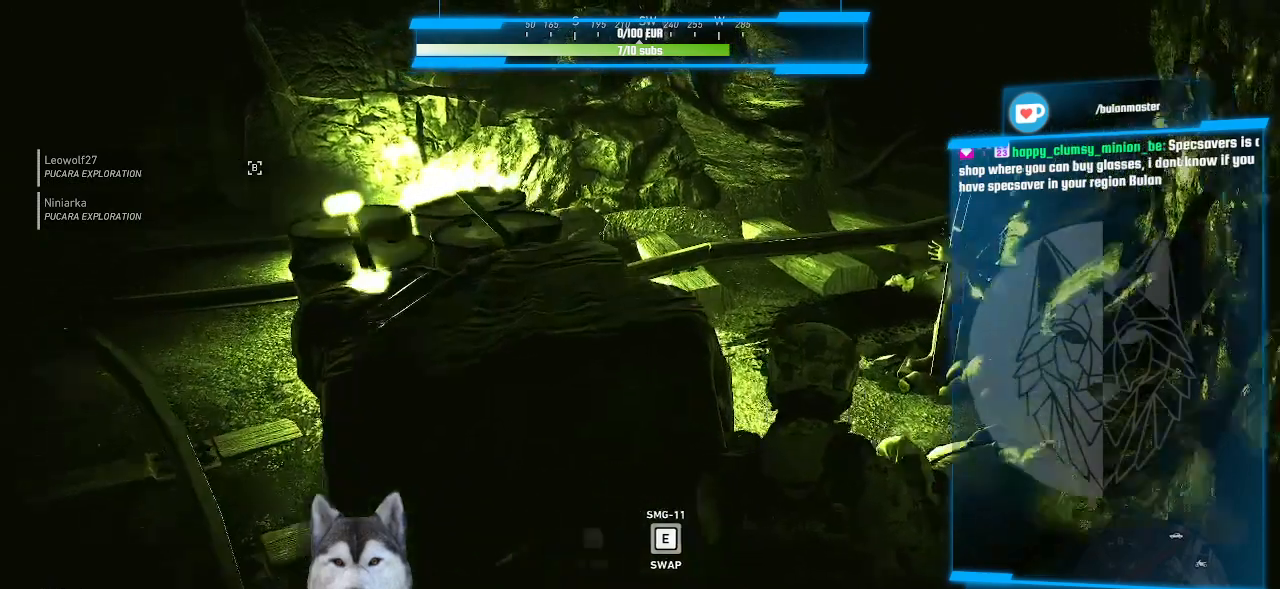
{"keys": ["a"], "mouse": [], "events": [[33, "d", "down"], [133, "w", "up"], [200, "d", "up"], [500, "a", "down"]]}
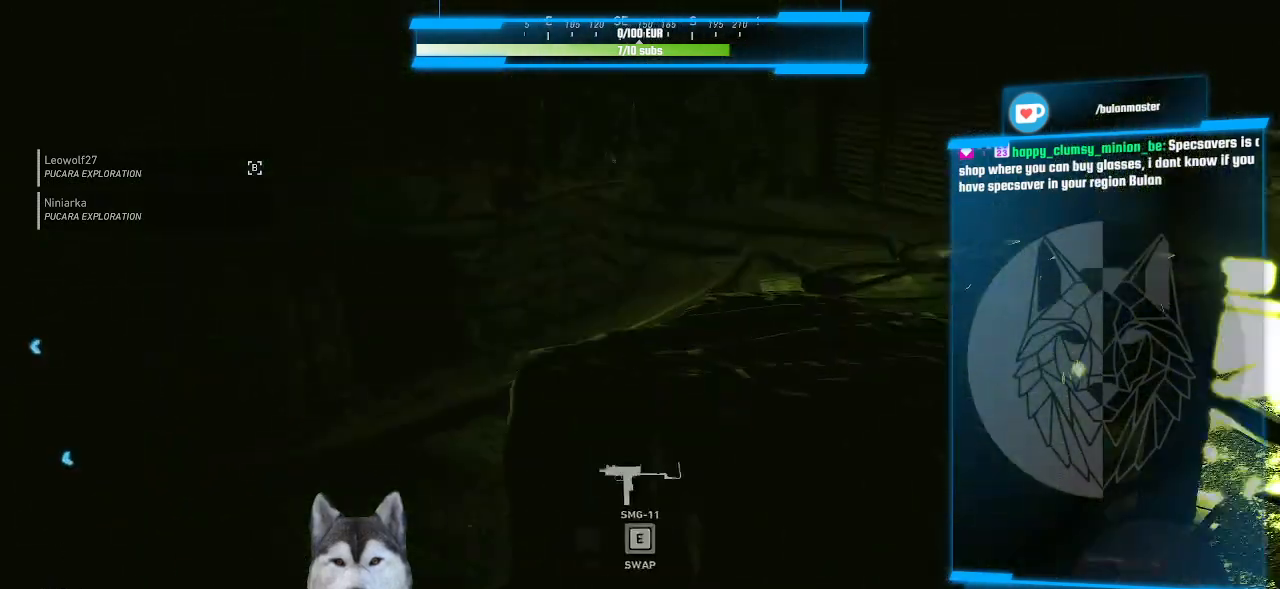
{"keys": ["w"], "mouse": [], "events": [[300, "w", "down"], [400, "a", "up"]]}
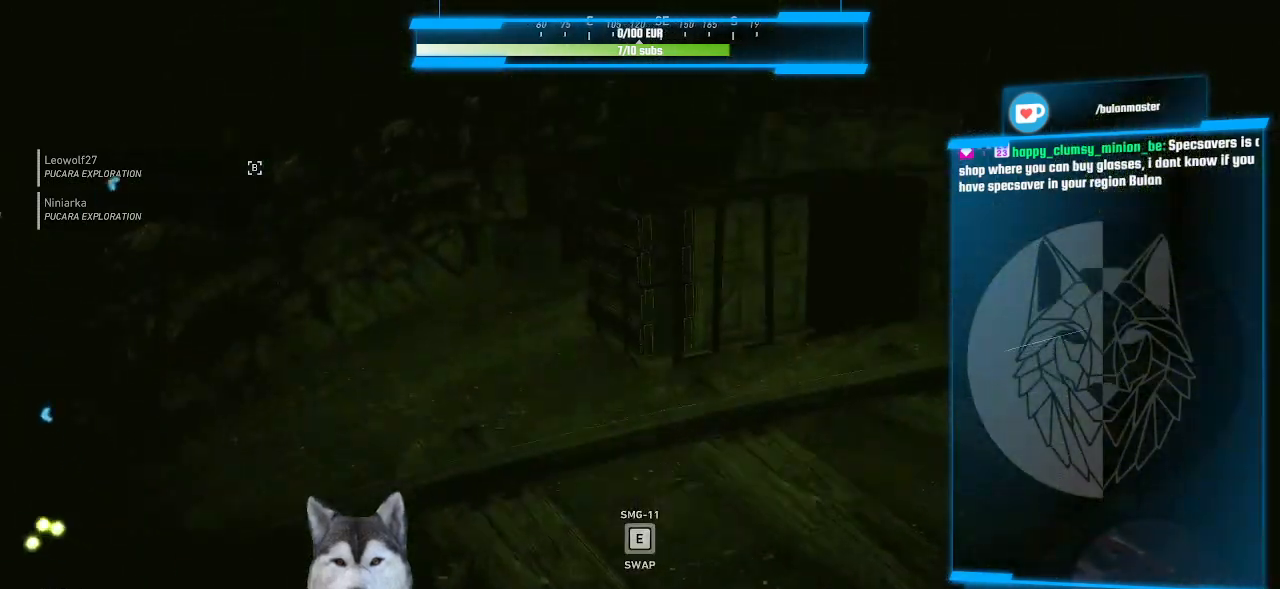
{"keys": ["w"], "mouse": [], "events": []}
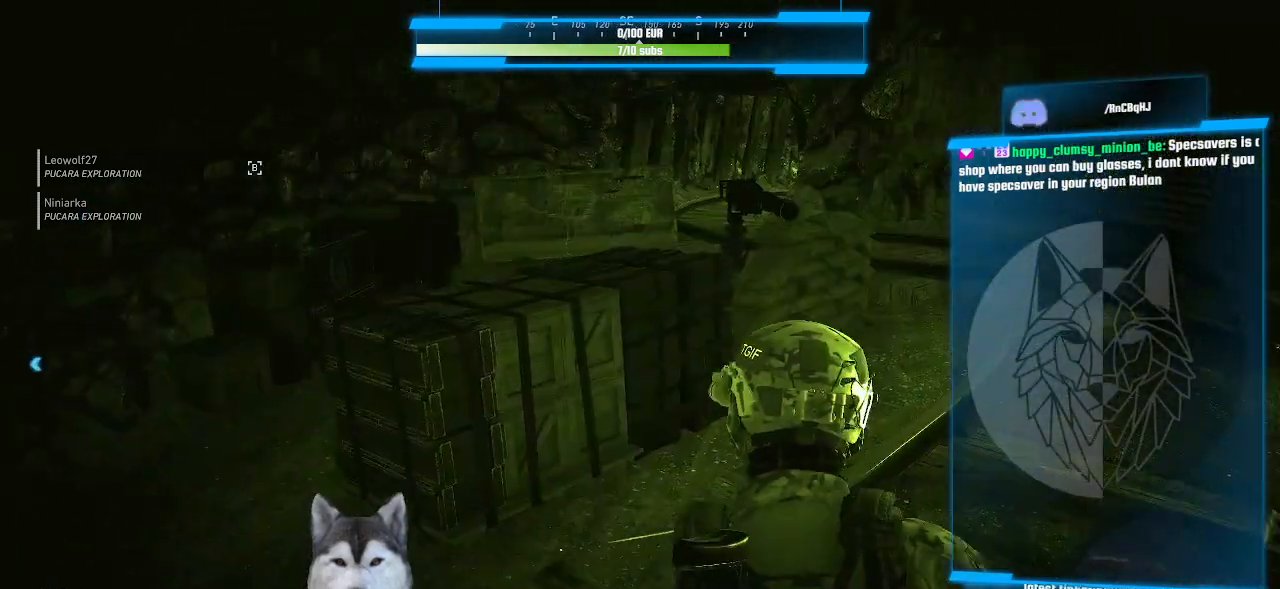
{"keys": ["a", "w"], "mouse": ["wheel"], "events": [[33, "a", "down"], [500, "mouse_wheel", "down"]]}
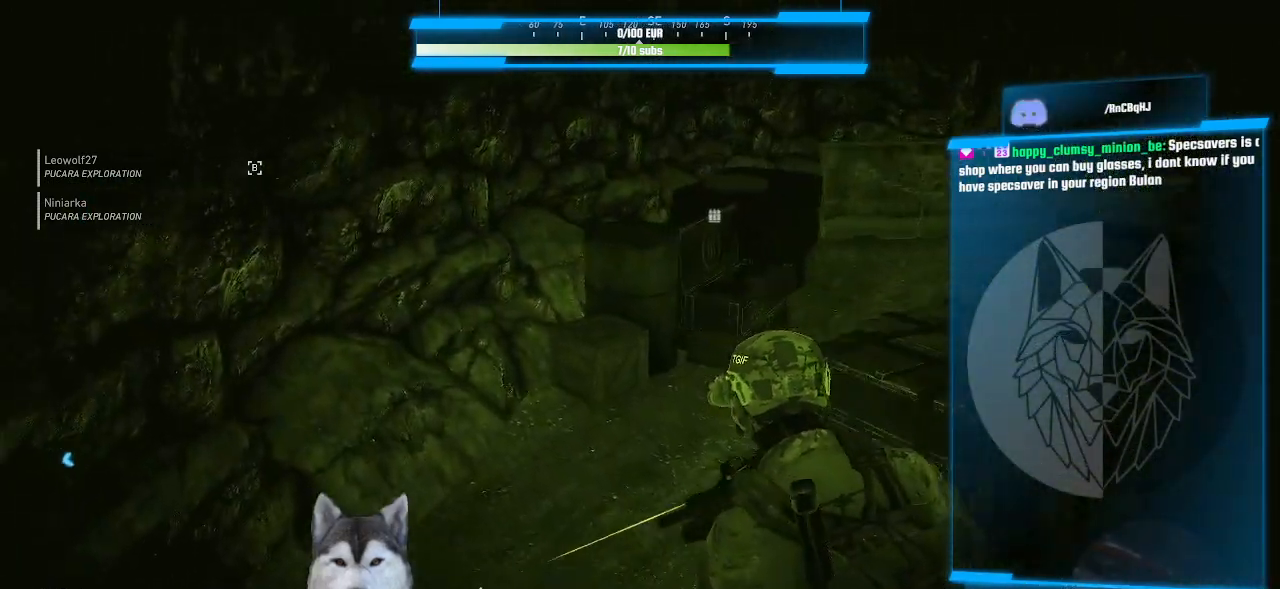
{"keys": ["d", "w"], "mouse": [], "events": [[166, "mouse_wheel", "up"], [200, "a", "up"], [333, "d", "down"]]}
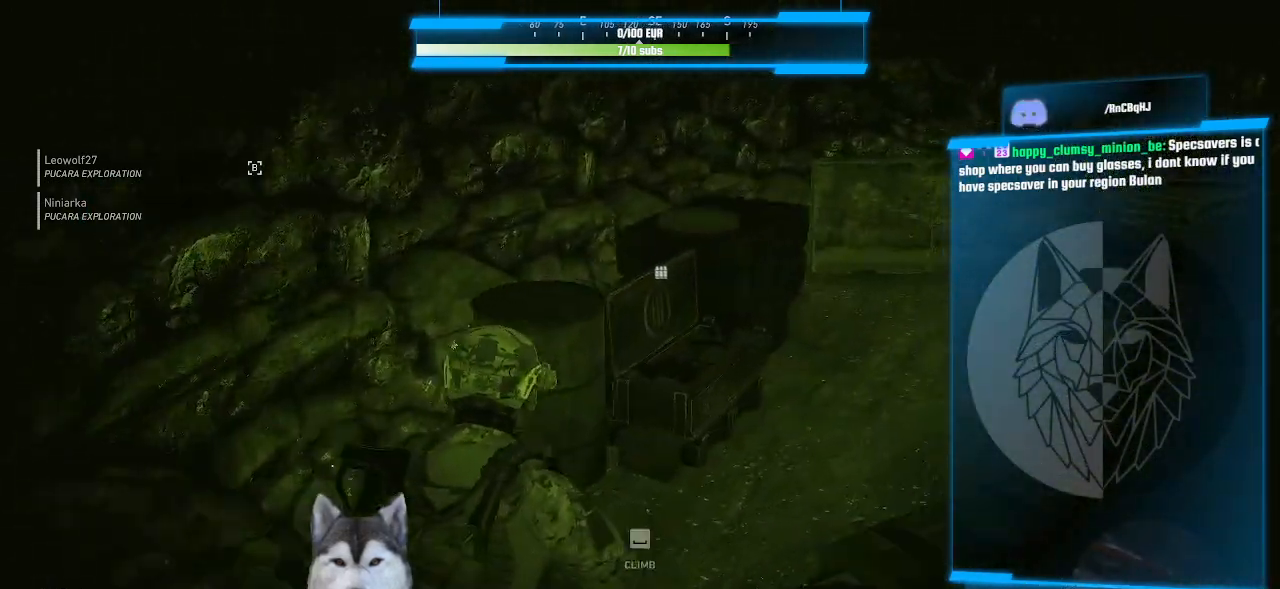
{"keys": ["w"], "mouse": [], "events": [[466, "d", "up"]]}
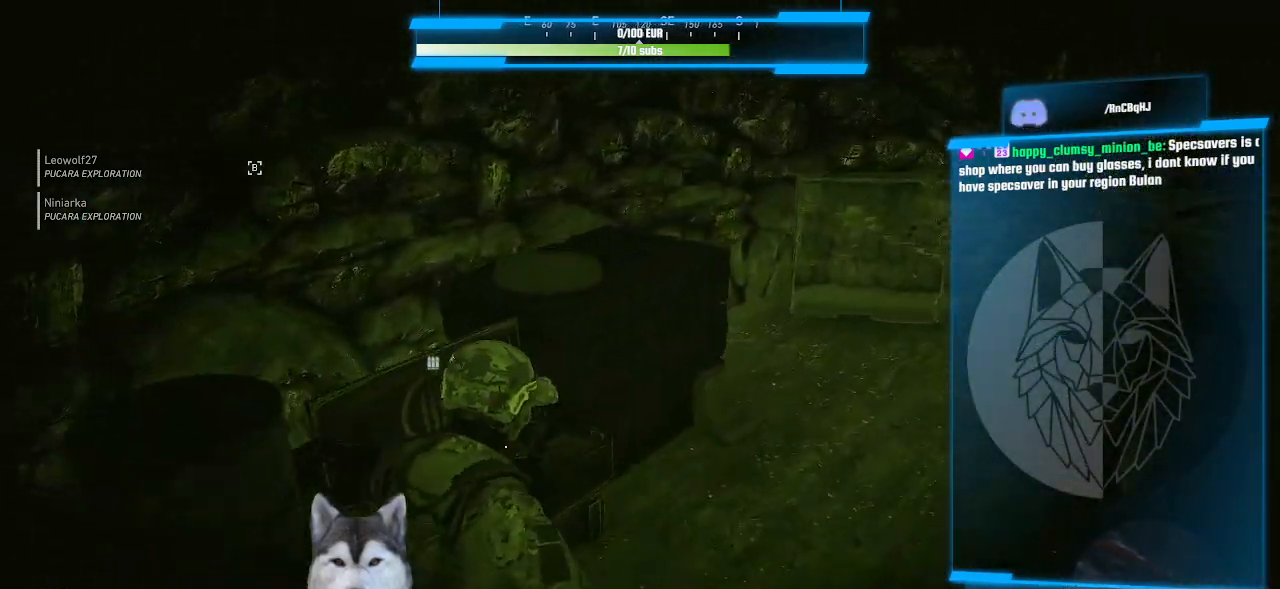
{"keys": [], "mouse": [], "events": [[200, "w", "up"]]}
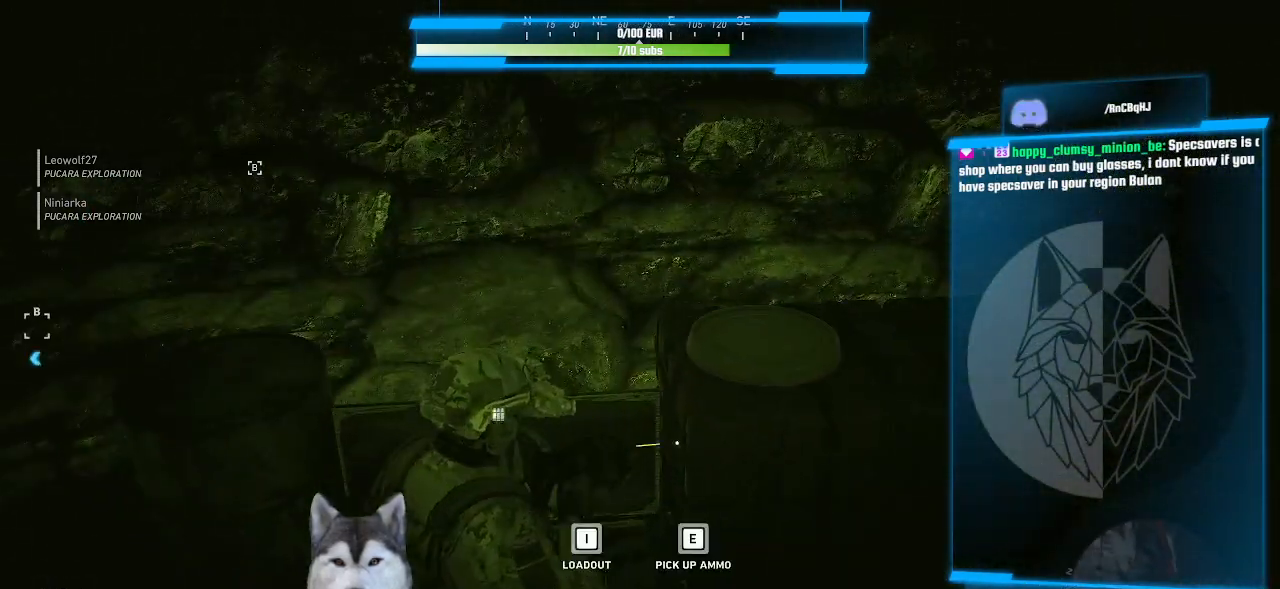
{"keys": [], "mouse": [], "events": [[33, "e", "down"], [433, "e", "up"]]}